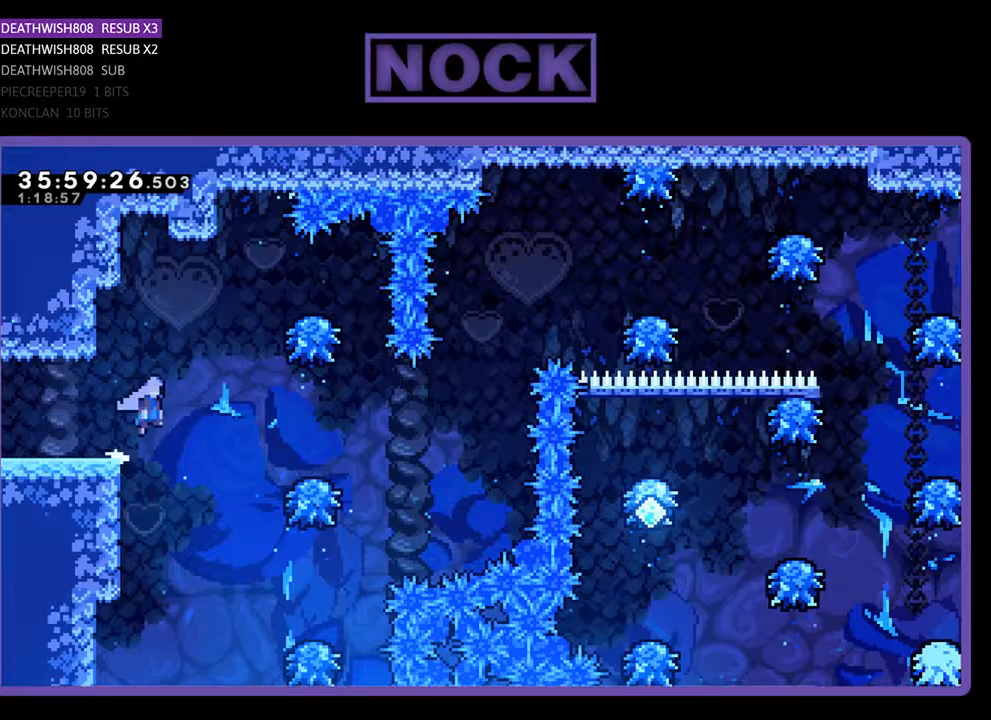
Gameplay with a controller (PlayStation layout); each line is a JSON object with the inputs held at the frame after it. "events" lists button and stick changes between this image and that frame as [ms after this image, input, new state], when the widget could be followed in between. Not read: left_stick right_stick.
{"buttons": ["CROSS", "DPAD_RIGHT"], "events": []}
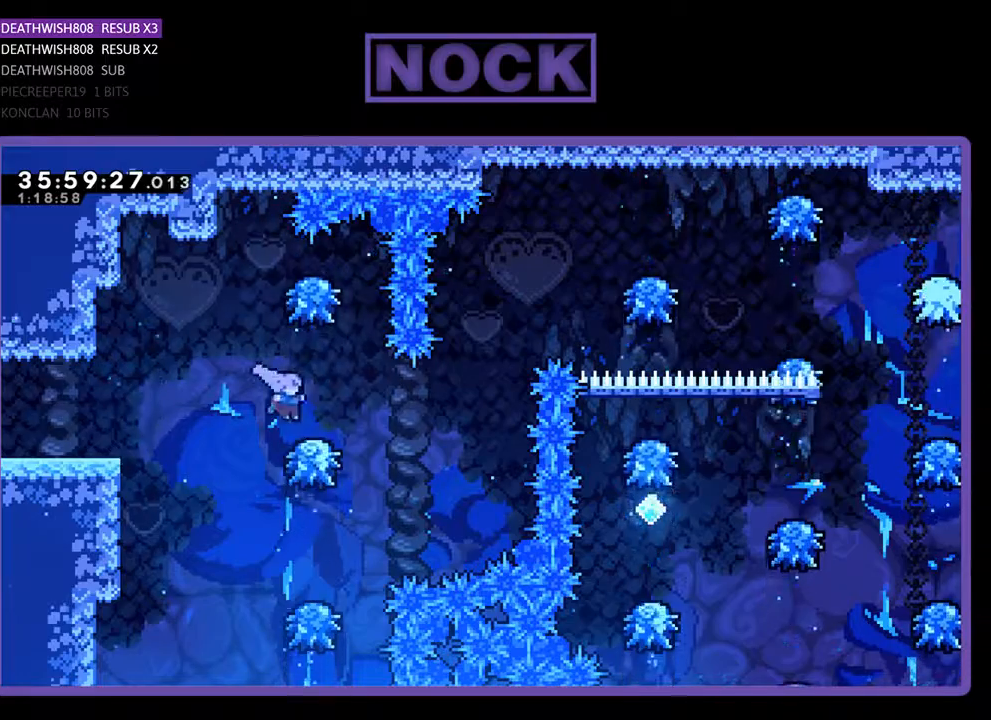
{"buttons": ["DPAD_UP", "DPAD_RIGHT"], "events": [[100, "DPAD_RIGHT", "up"], [133, "CROSS", "up"], [400, "DPAD_RIGHT", "down"], [500, "DPAD_UP", "down"]]}
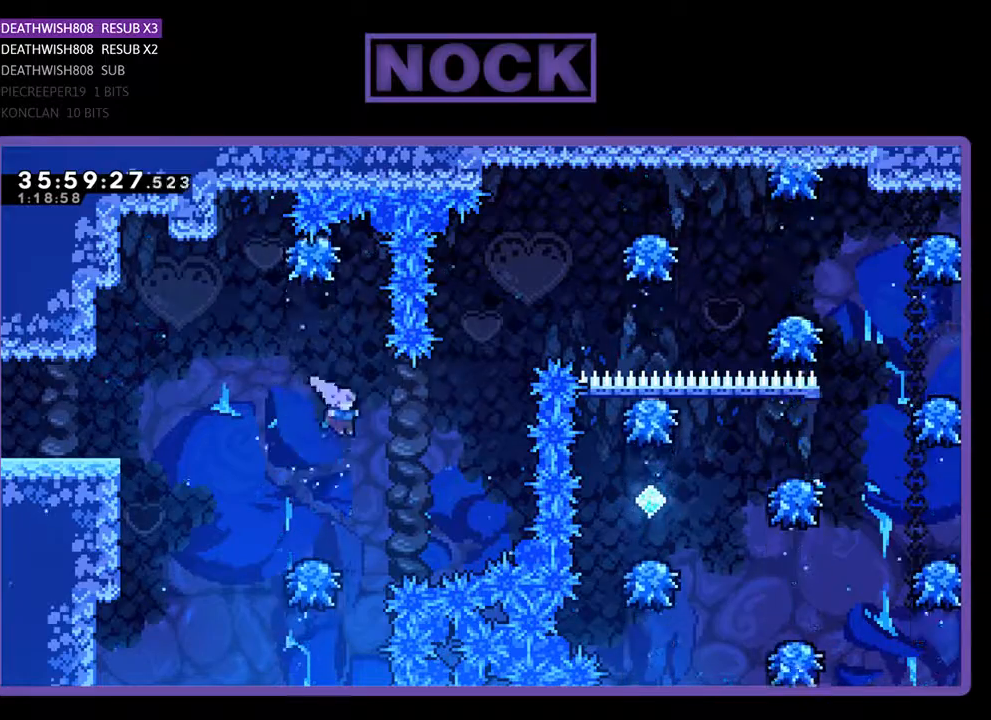
{"buttons": ["CIRCLE", "DPAD_UP", "DPAD_RIGHT"], "events": [[100, "CIRCLE", "down"], [300, "CIRCLE", "up"], [400, "CIRCLE", "down"]]}
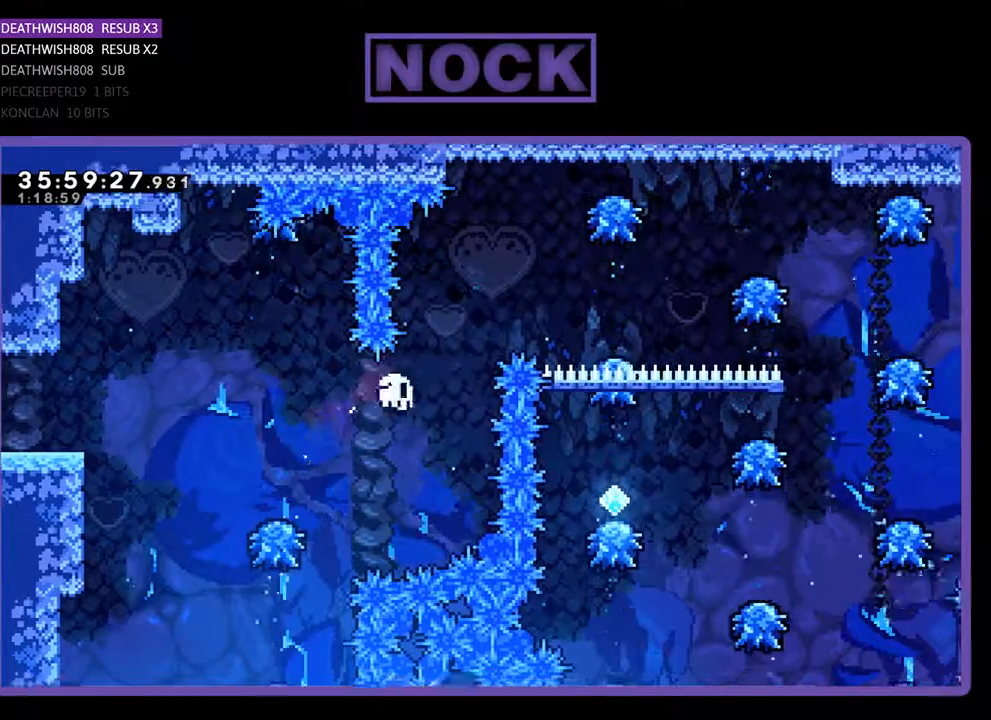
{"buttons": [], "events": [[100, "DPAD_UP", "up"], [233, "CIRCLE", "up"], [367, "DPAD_RIGHT", "up"]]}
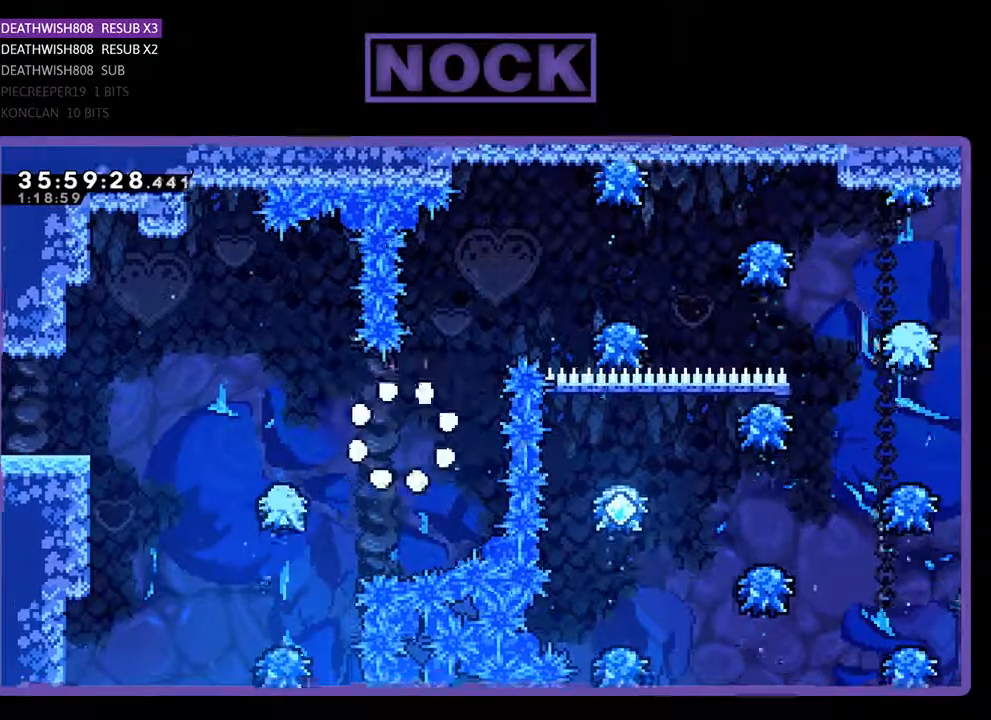
{"buttons": [], "events": []}
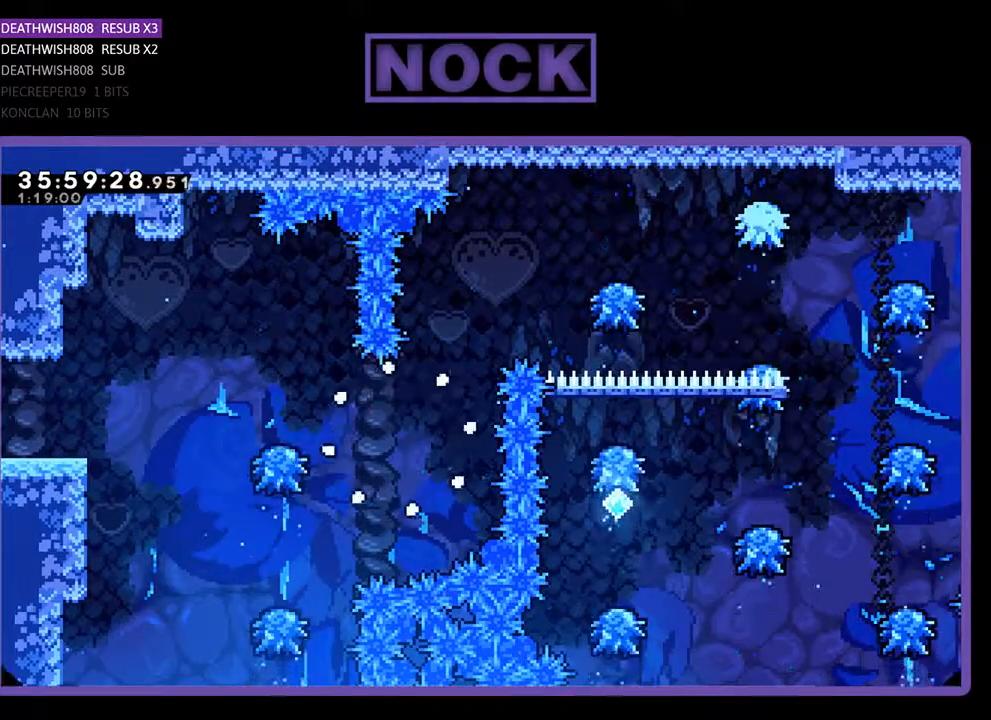
{"buttons": [], "events": []}
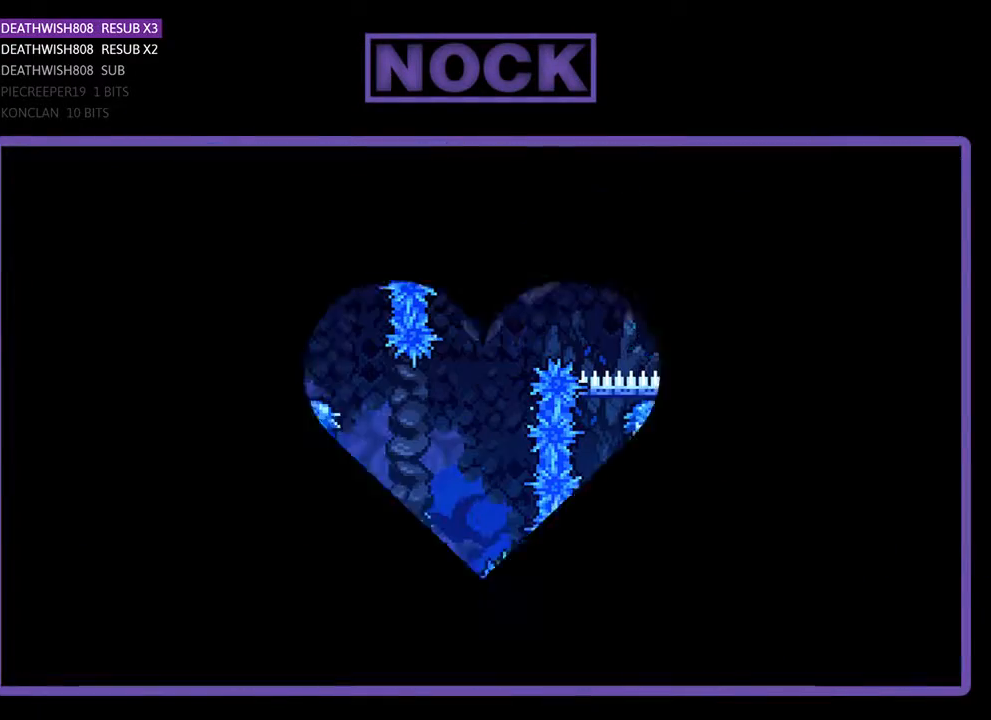
{"buttons": ["DPAD_RIGHT"], "events": [[167, "DPAD_RIGHT", "down"]]}
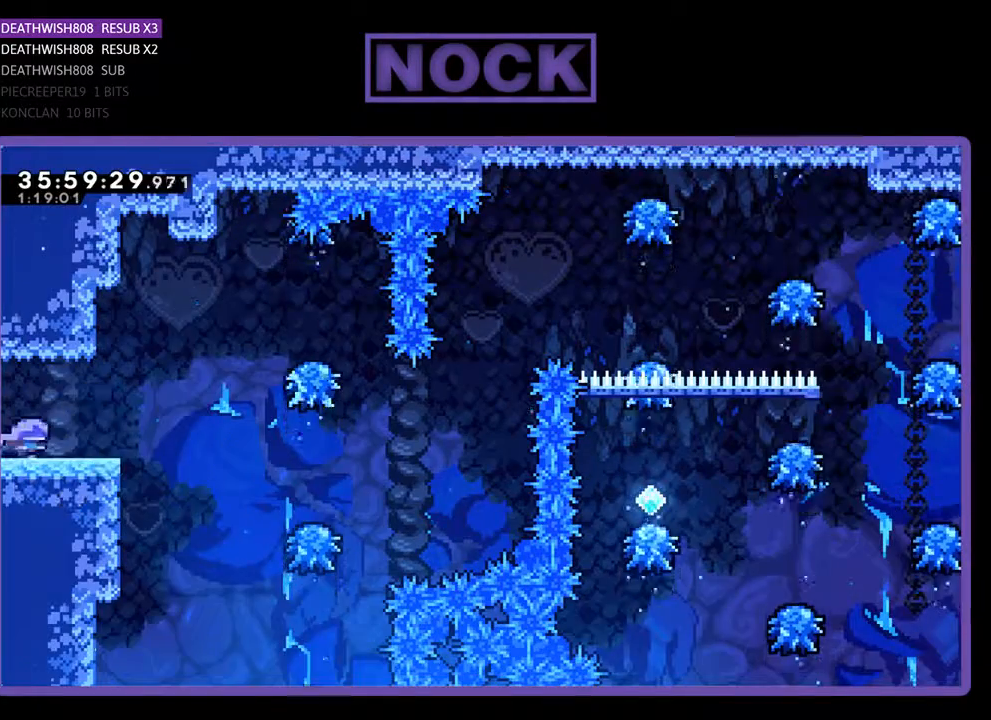
{"buttons": ["CROSS", "DPAD_RIGHT"], "events": [[500, "CROSS", "down"]]}
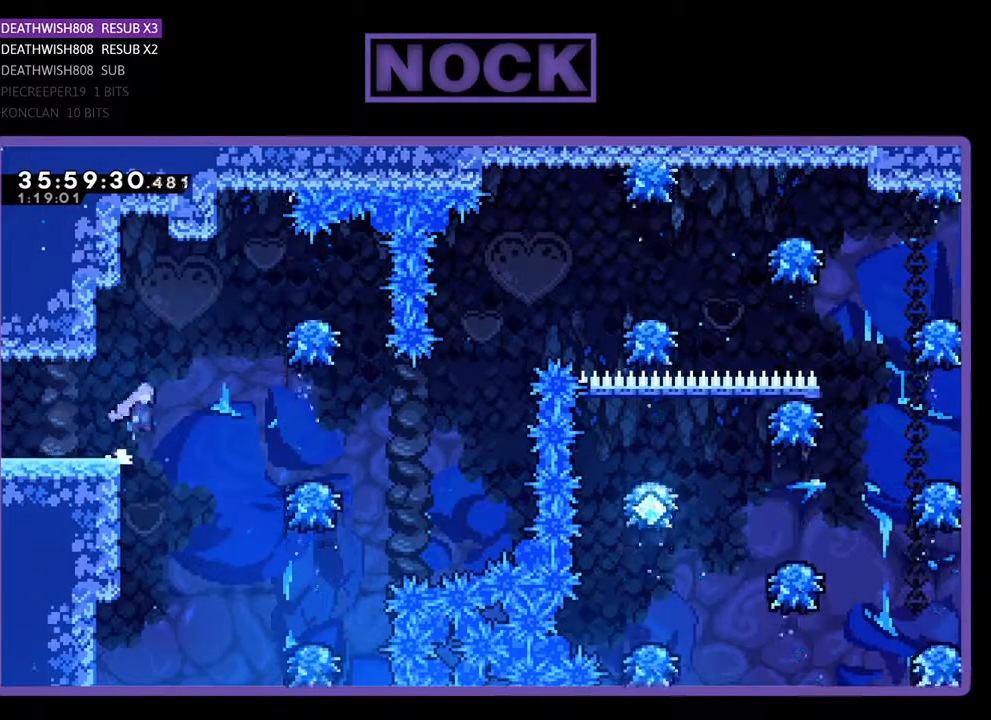
{"buttons": ["CROSS", "DPAD_RIGHT"], "events": []}
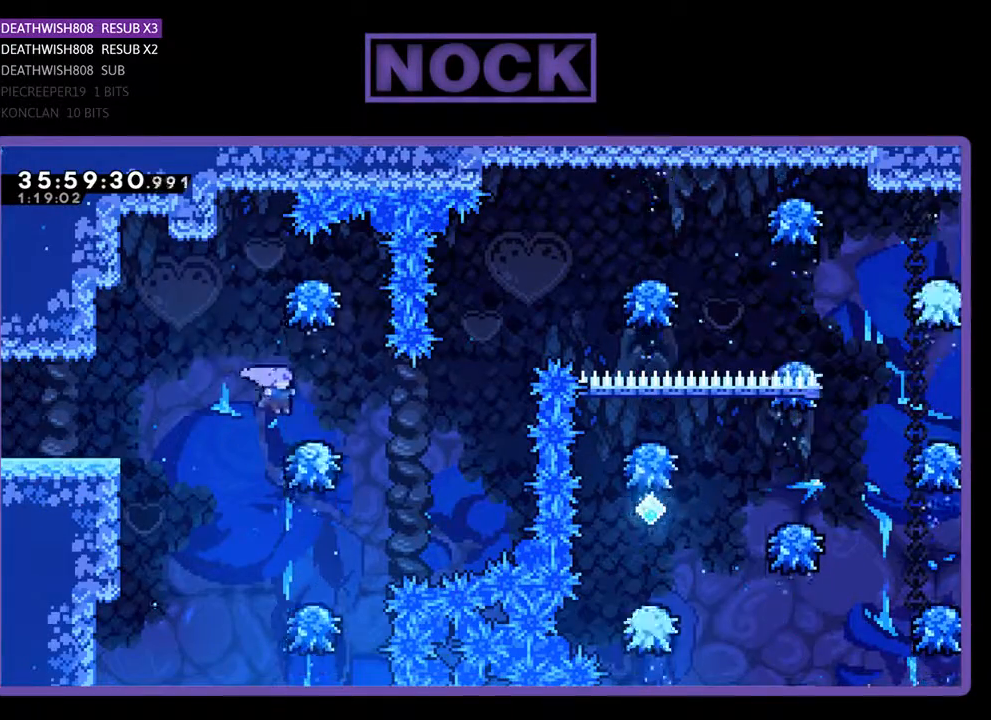
{"buttons": ["DPAD_RIGHT"], "events": [[133, "DPAD_RIGHT", "up"], [167, "CROSS", "up"], [467, "DPAD_RIGHT", "down"]]}
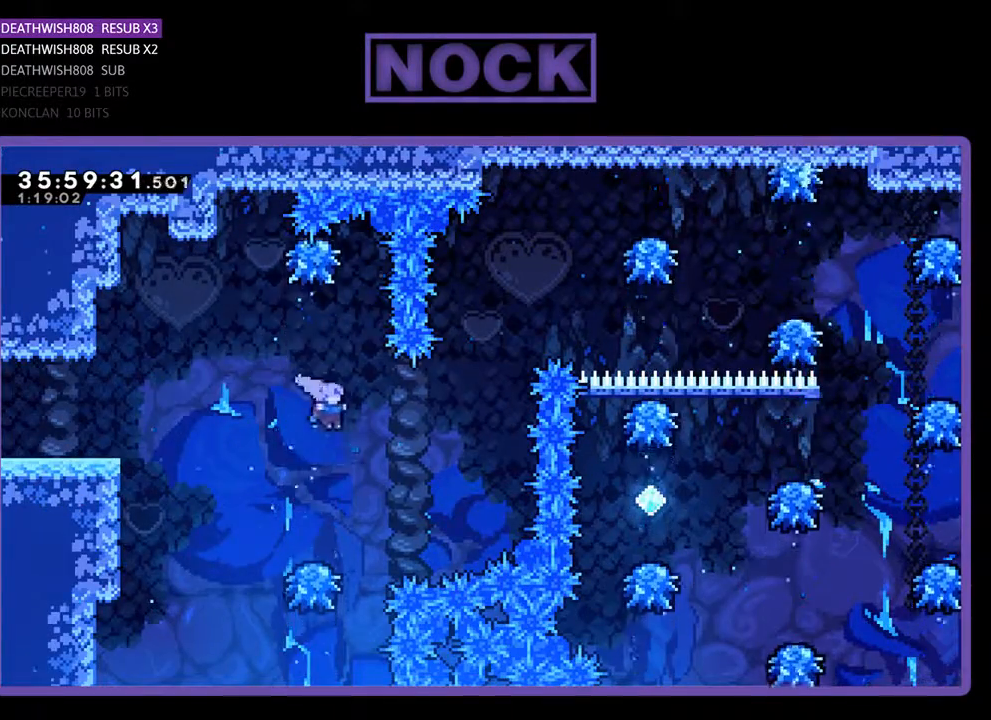
{"buttons": ["CIRCLE", "DPAD_UP", "DPAD_RIGHT"], "events": [[100, "CIRCLE", "down"], [100, "DPAD_UP", "down"], [333, "CIRCLE", "up"], [433, "CIRCLE", "down"]]}
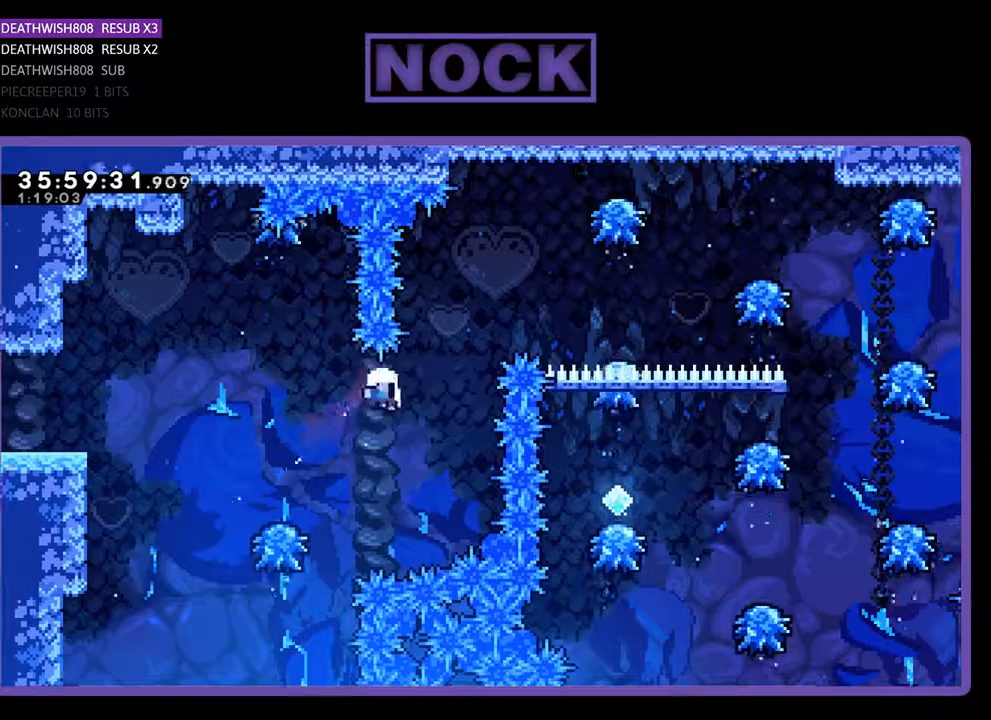
{"buttons": [], "events": [[167, "CIRCLE", "up"], [167, "DPAD_UP", "up"], [333, "DPAD_RIGHT", "up"]]}
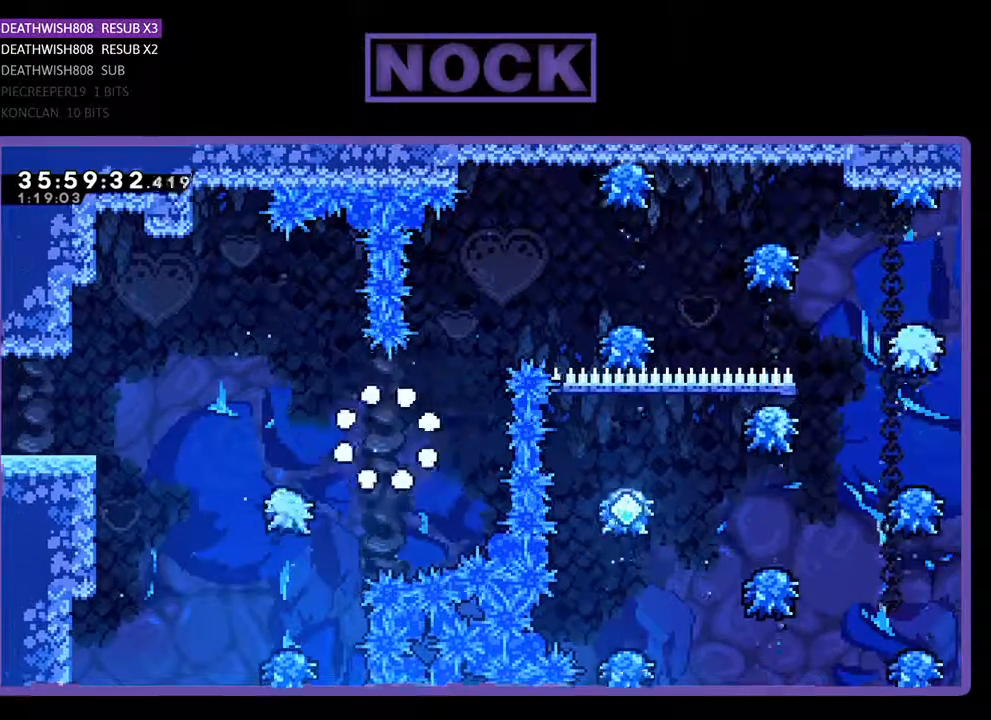
{"buttons": [], "events": []}
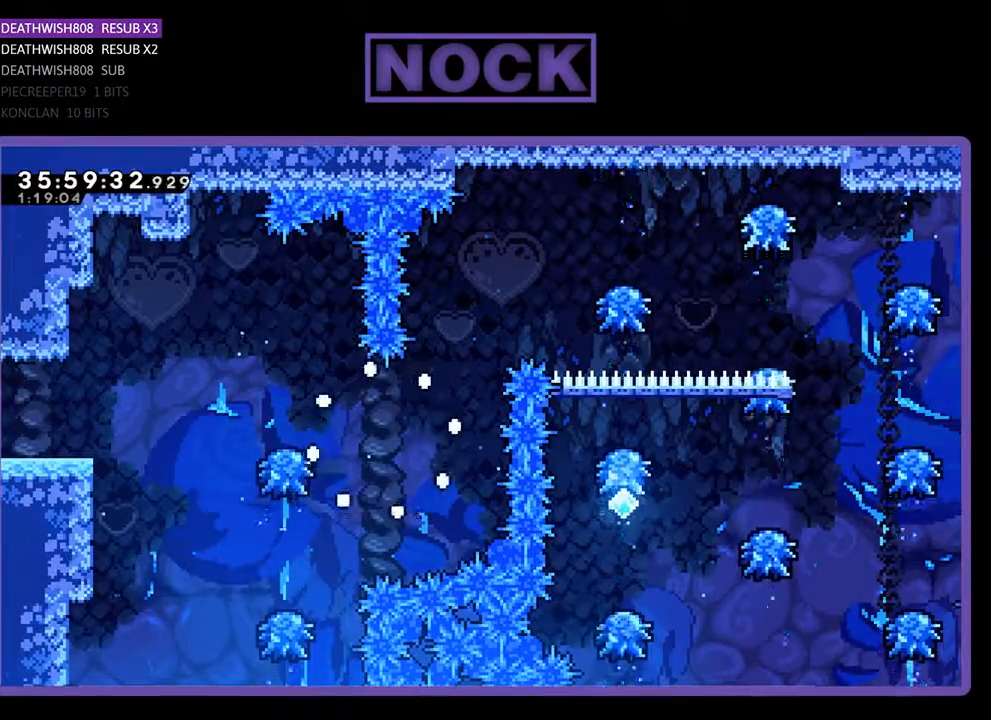
{"buttons": [], "events": []}
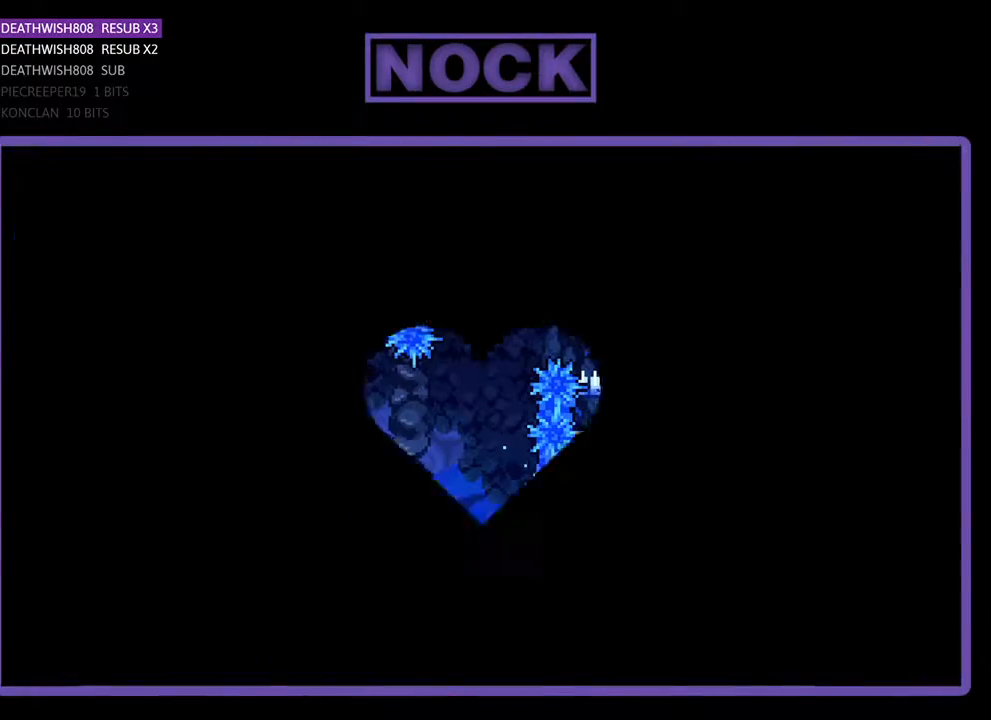
{"buttons": ["DPAD_RIGHT"], "events": [[333, "DPAD_RIGHT", "down"]]}
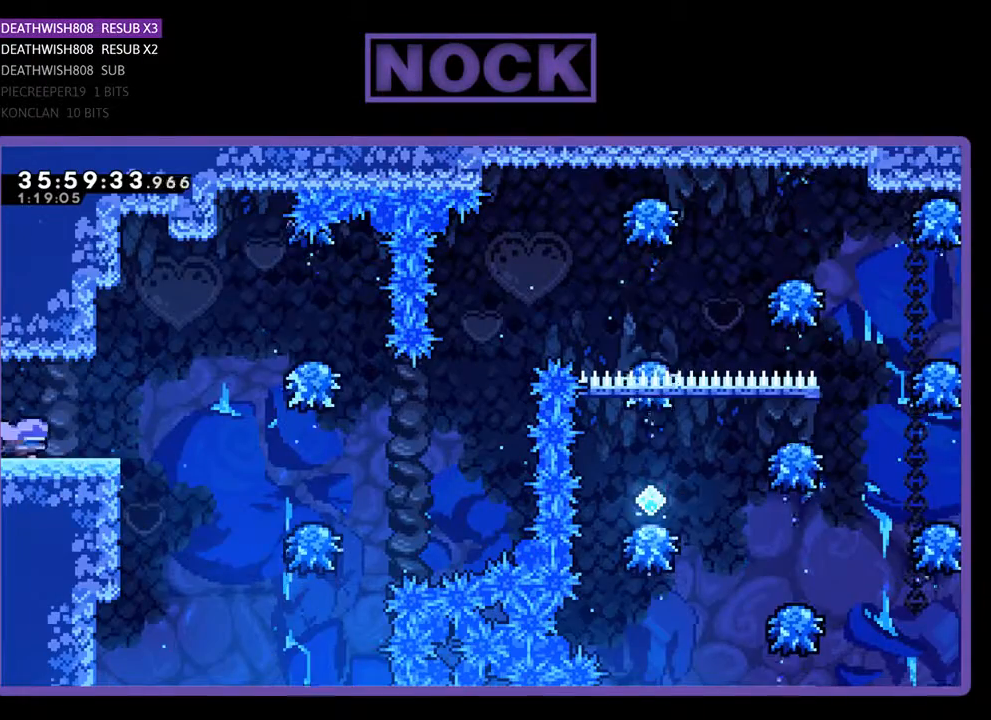
{"buttons": ["CROSS", "DPAD_RIGHT"], "events": [[467, "CROSS", "down"]]}
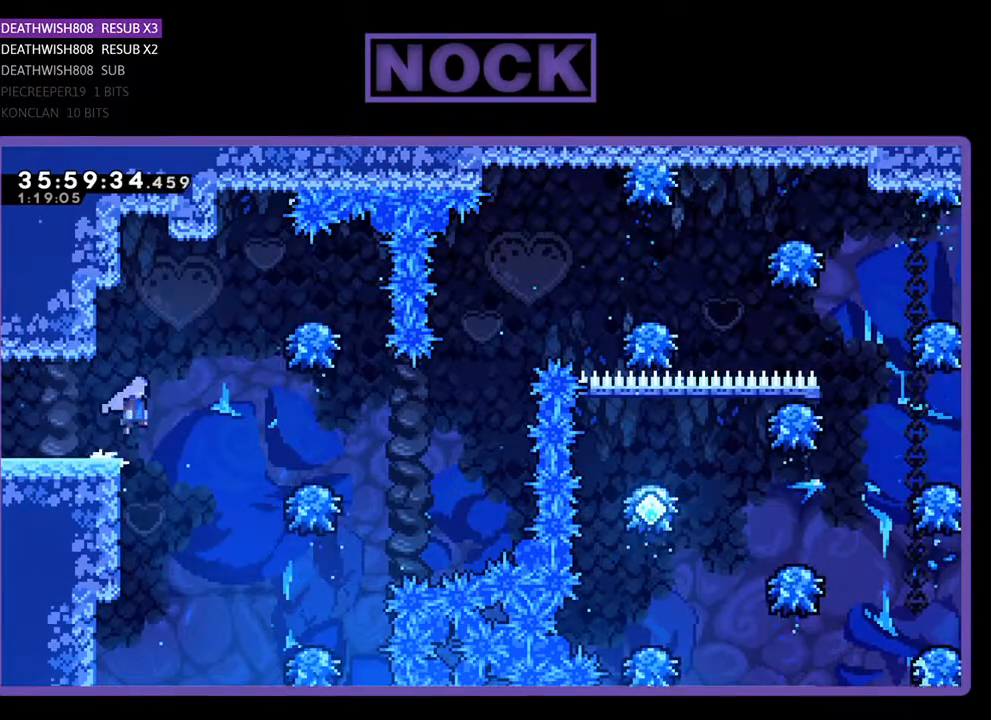
{"buttons": ["CROSS", "DPAD_RIGHT"], "events": []}
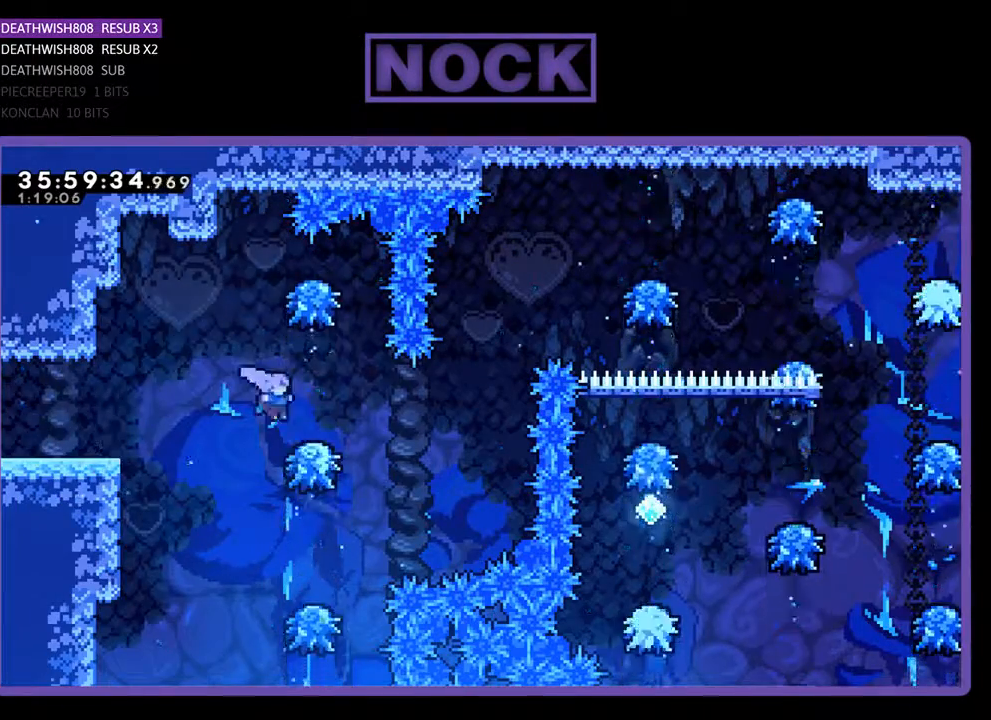
{"buttons": ["DPAD_RIGHT"], "events": [[167, "CROSS", "up"], [167, "DPAD_RIGHT", "up"], [300, "DPAD_RIGHT", "down"], [300, "DPAD_UP", "down"], [367, "DPAD_UP", "up"]]}
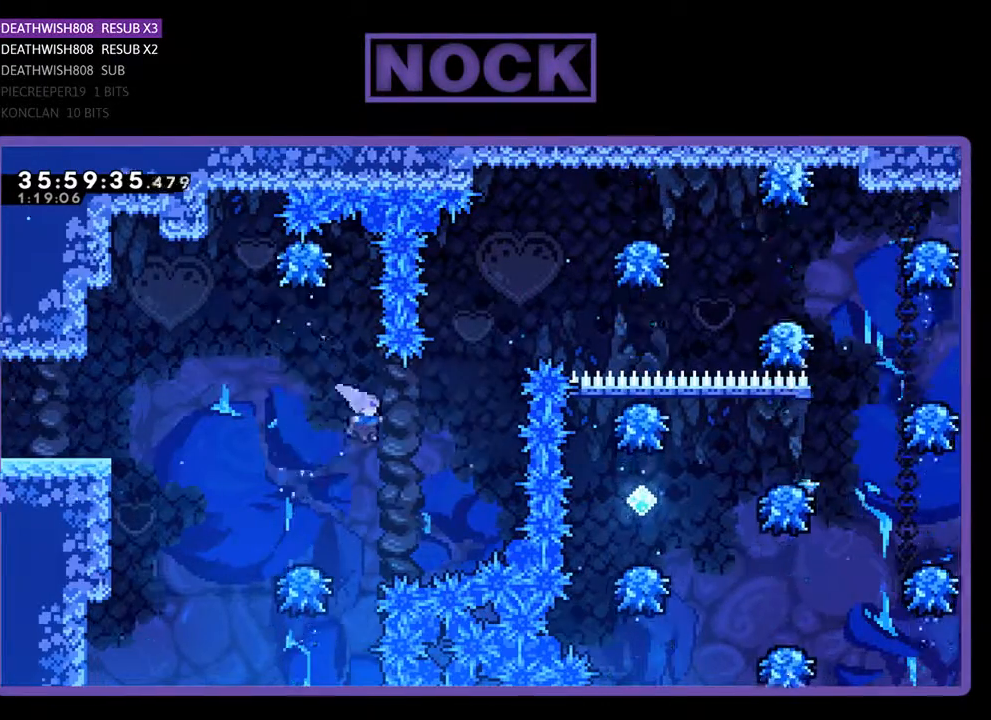
{"buttons": ["CIRCLE", "DPAD_RIGHT"], "events": [[67, "CIRCLE", "down"], [67, "DPAD_UP", "down"], [267, "CIRCLE", "up"], [367, "CIRCLE", "down"], [433, "DPAD_UP", "up"]]}
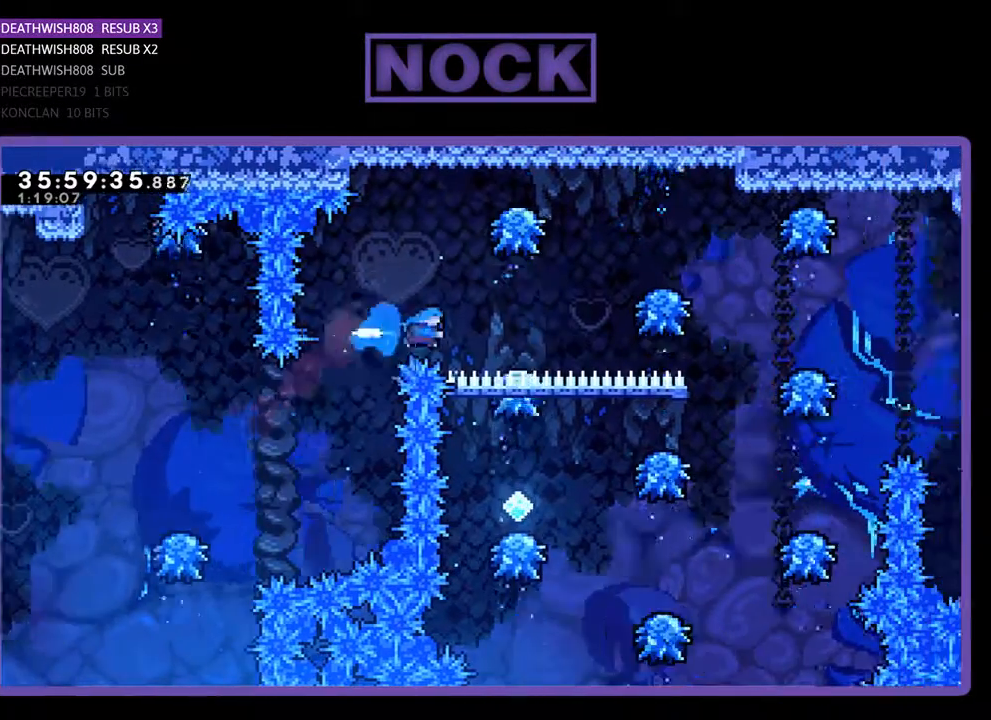
{"buttons": ["DPAD_RIGHT"], "events": [[33, "CIRCLE", "up"], [100, "DPAD_RIGHT", "up"], [267, "DPAD_RIGHT", "down"]]}
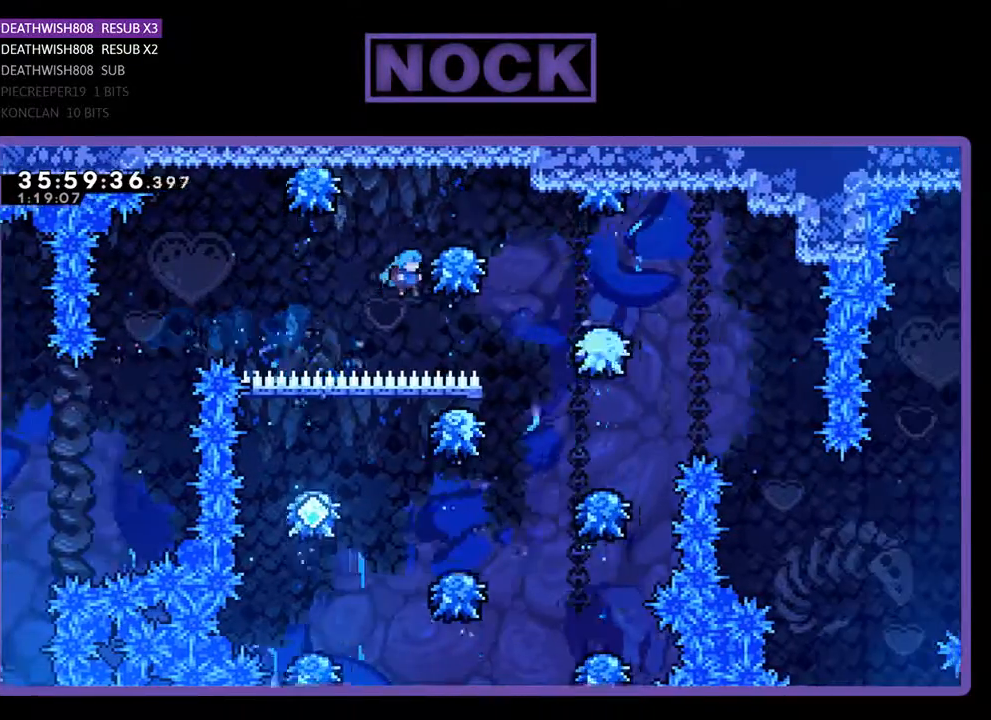
{"buttons": ["DPAD_RIGHT"], "events": [[267, "DPAD_RIGHT", "up"], [433, "DPAD_RIGHT", "down"]]}
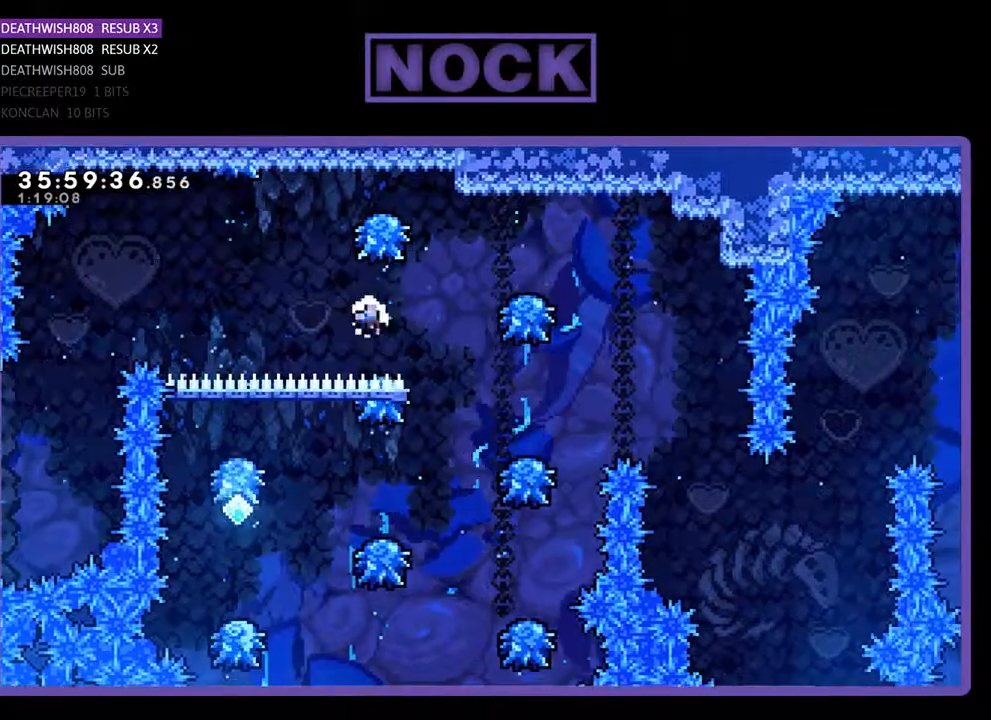
{"buttons": [], "events": [[133, "DPAD_RIGHT", "up"]]}
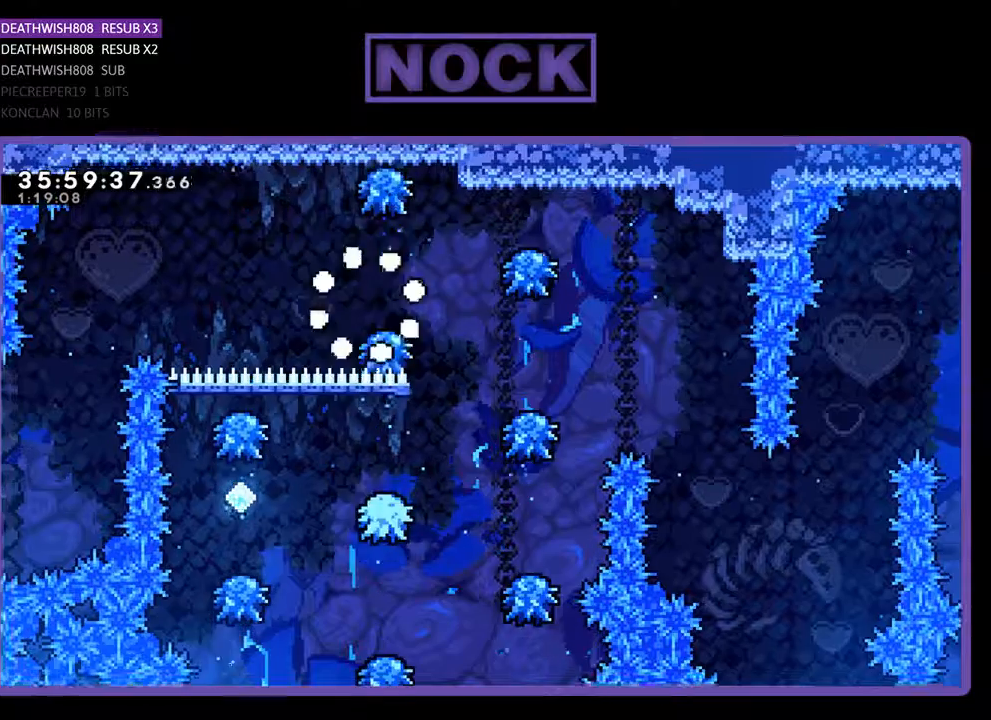
{"buttons": [], "events": []}
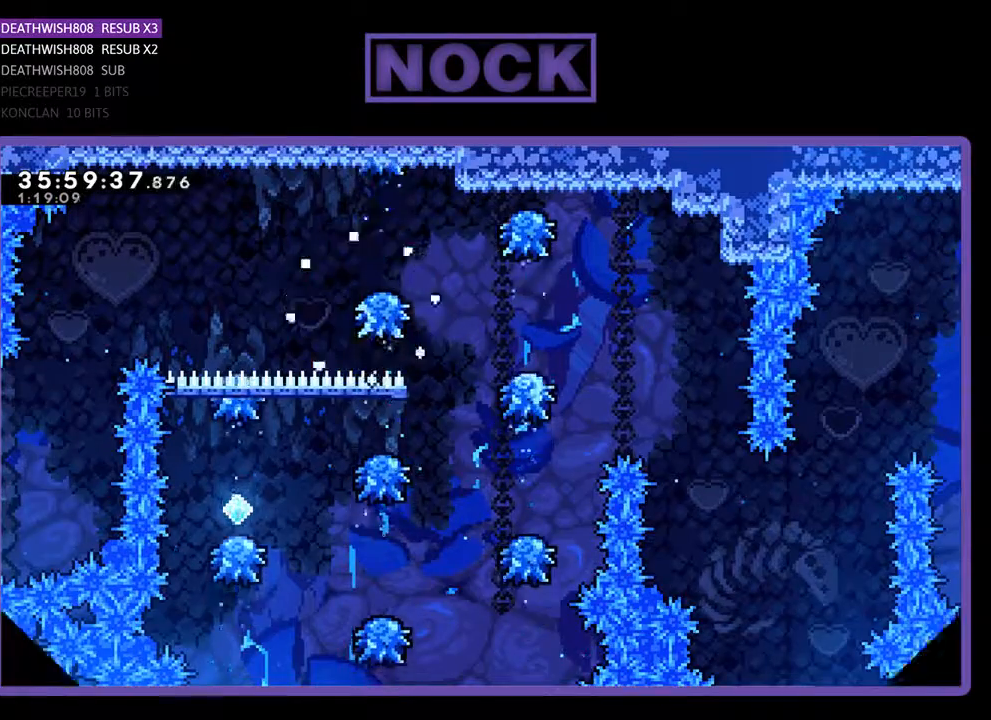
{"buttons": ["DPAD_RIGHT"], "events": [[67, "DPAD_RIGHT", "down"]]}
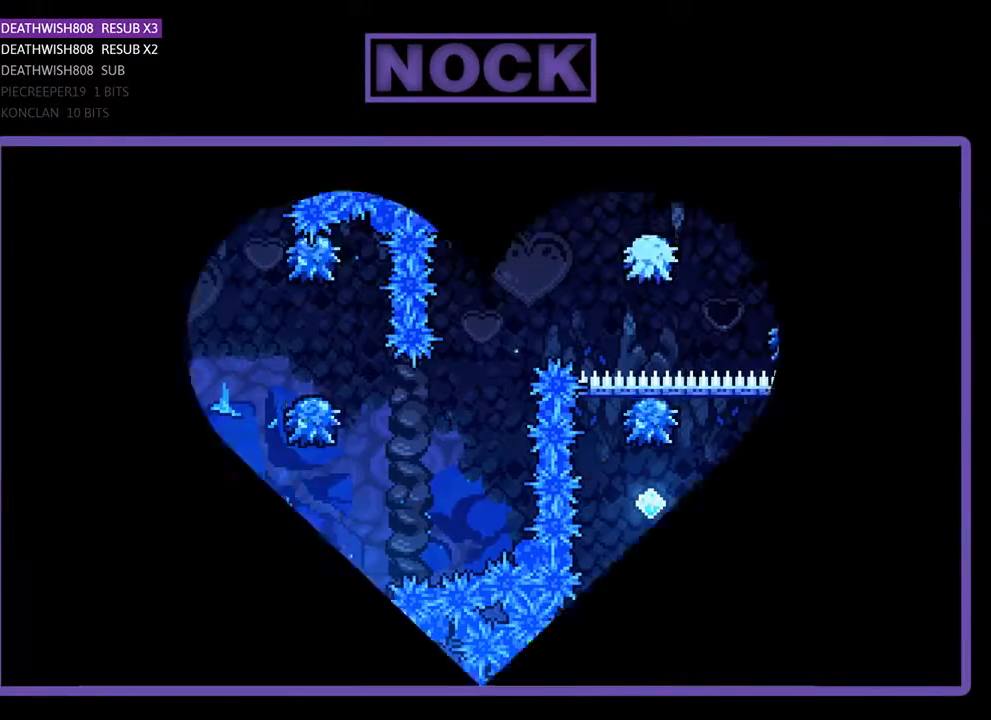
{"buttons": ["DPAD_RIGHT"], "events": []}
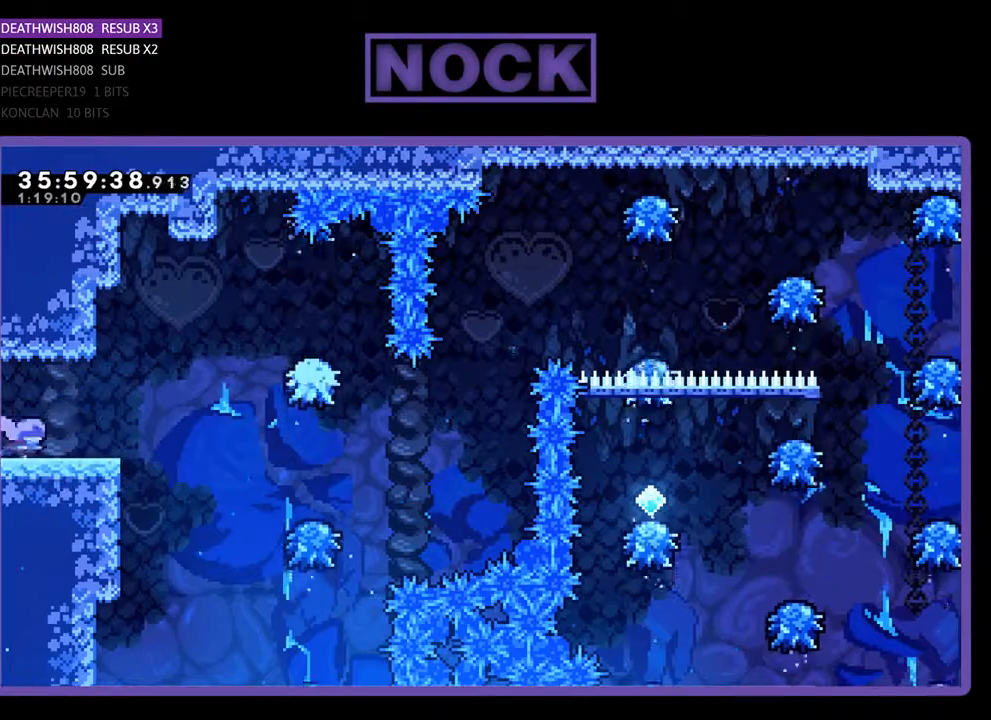
{"buttons": ["CROSS", "DPAD_RIGHT"], "events": [[467, "CROSS", "down"]]}
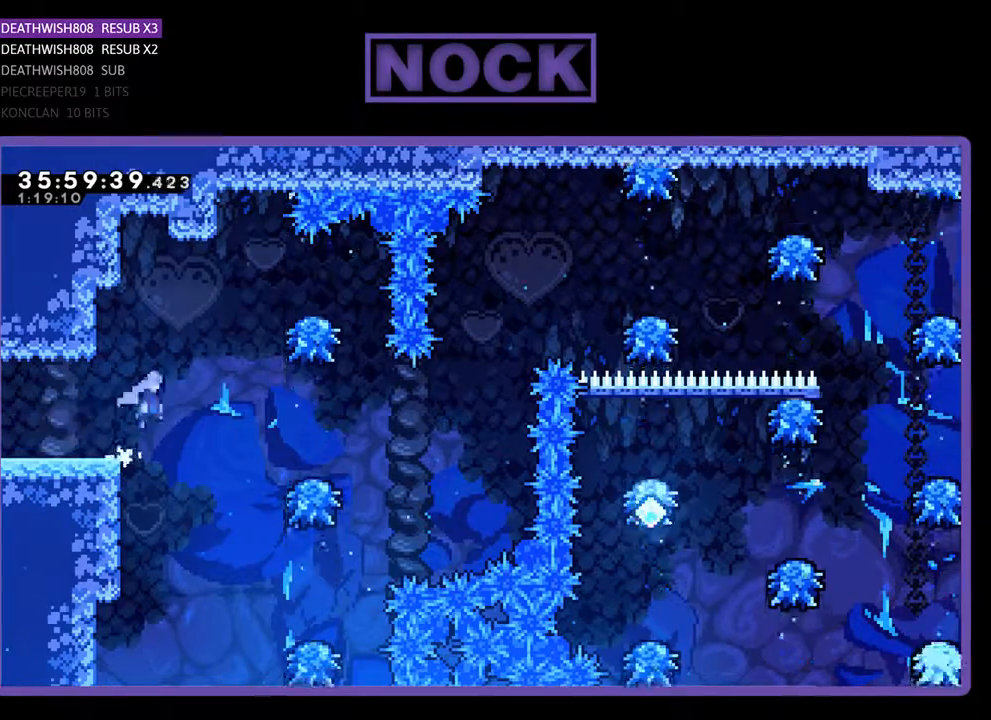
{"buttons": ["DPAD_RIGHT"], "events": [[500, "CROSS", "up"]]}
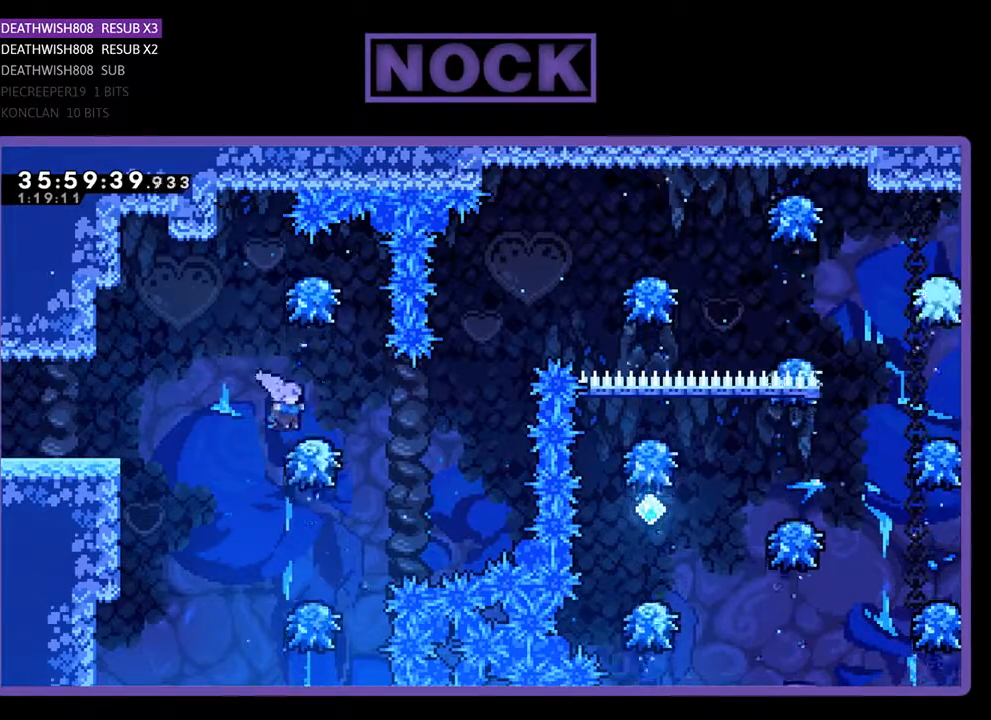
{"buttons": ["DPAD_RIGHT"], "events": [[67, "DPAD_RIGHT", "up"], [333, "DPAD_RIGHT", "down"]]}
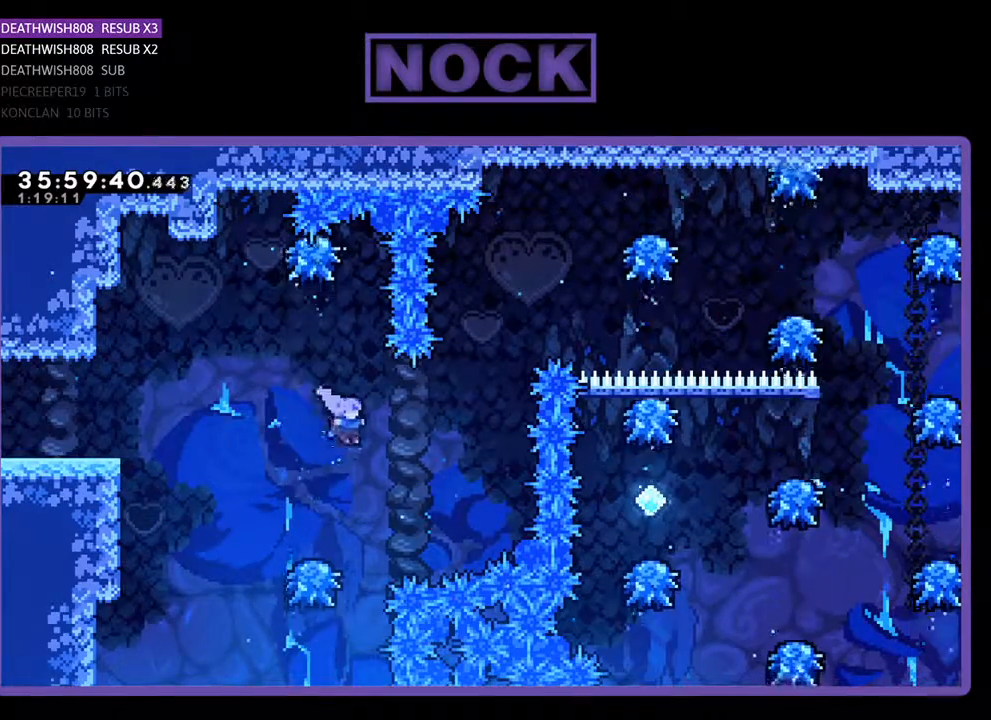
{"buttons": ["CIRCLE", "DPAD_UP", "DPAD_RIGHT"], "events": [[33, "DPAD_UP", "down"], [67, "CIRCLE", "down"], [333, "CIRCLE", "up"], [433, "CIRCLE", "down"]]}
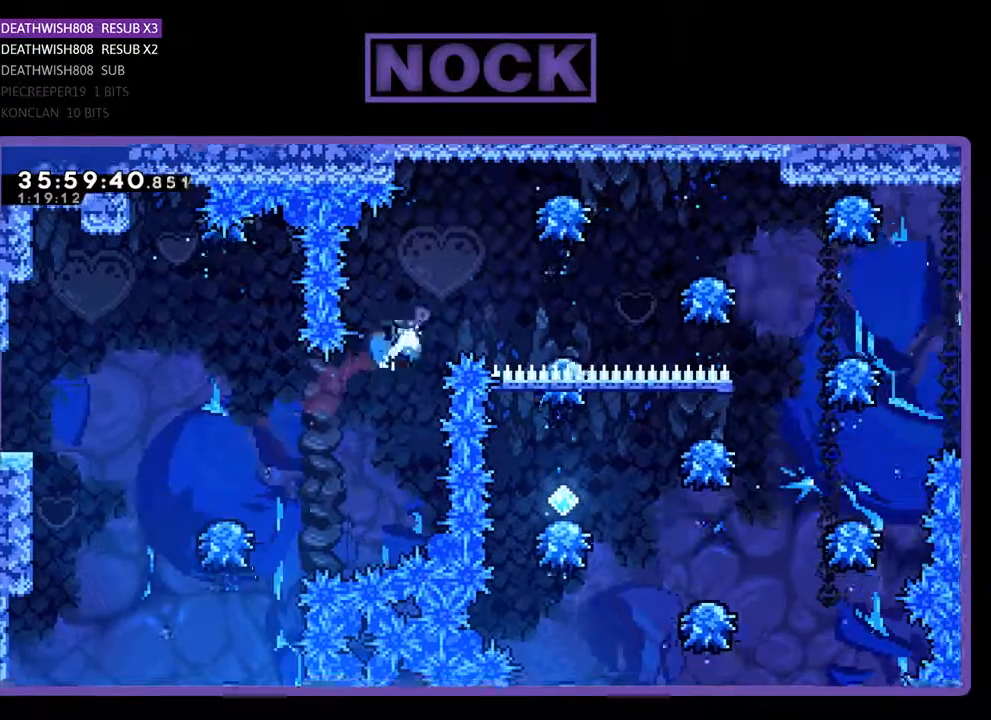
{"buttons": ["DPAD_RIGHT"], "events": [[133, "CIRCLE", "up"], [133, "DPAD_UP", "up"], [200, "DPAD_RIGHT", "up"], [333, "DPAD_RIGHT", "down"]]}
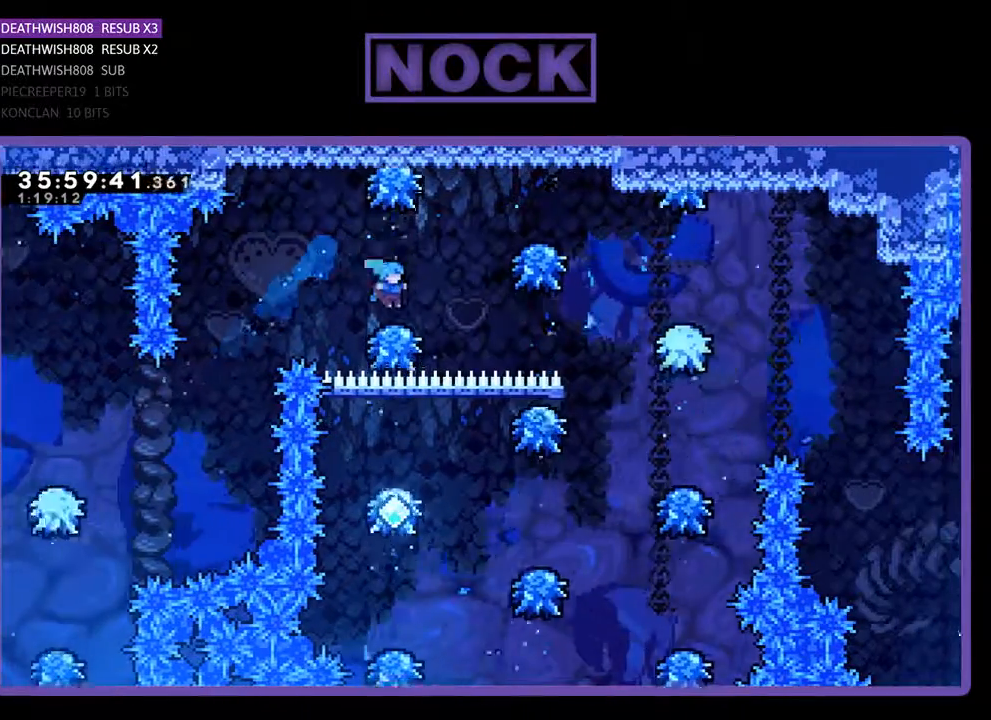
{"buttons": ["DPAD_RIGHT"], "events": []}